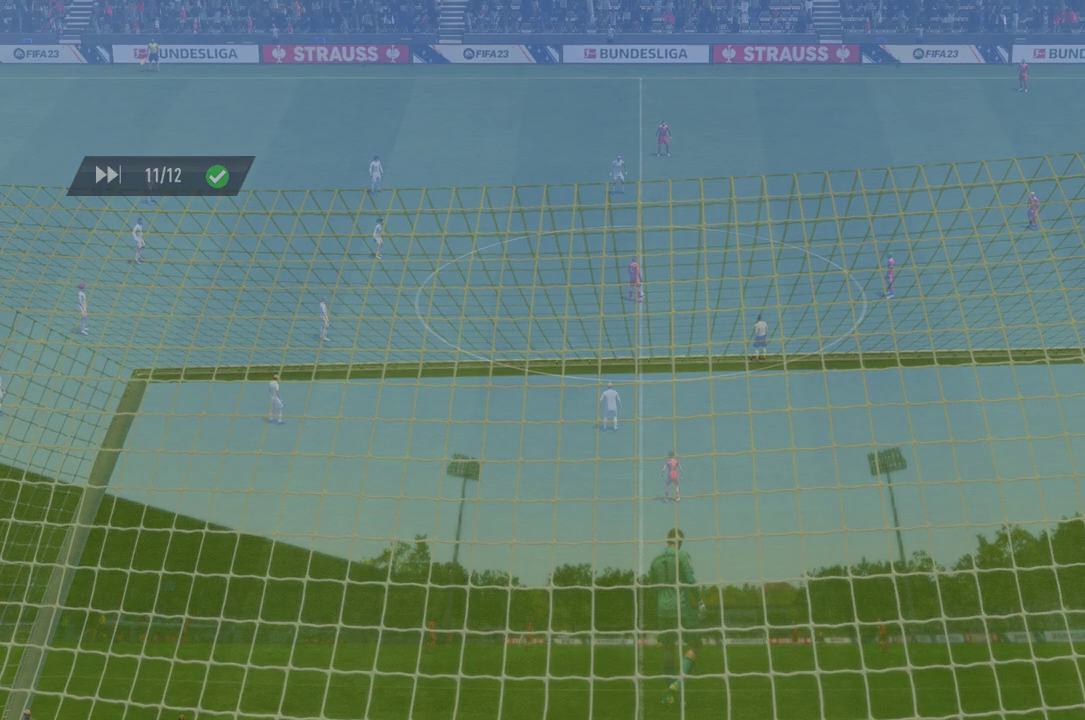
Gameplay with a controller (Xbox layout); each line is a JSON object with the inputs held at the frame after it. "events" lists button and stick changes between this image and that frame as [ms after this image, input, new state], when the widget could be followed in between. Not read: L3.
{"buttons": [], "left_stick": "center", "right_stick": "center", "events": [[67, "A", "down"], [167, "A", "up"], [284, "A", "down"], [334, "A", "up"]]}
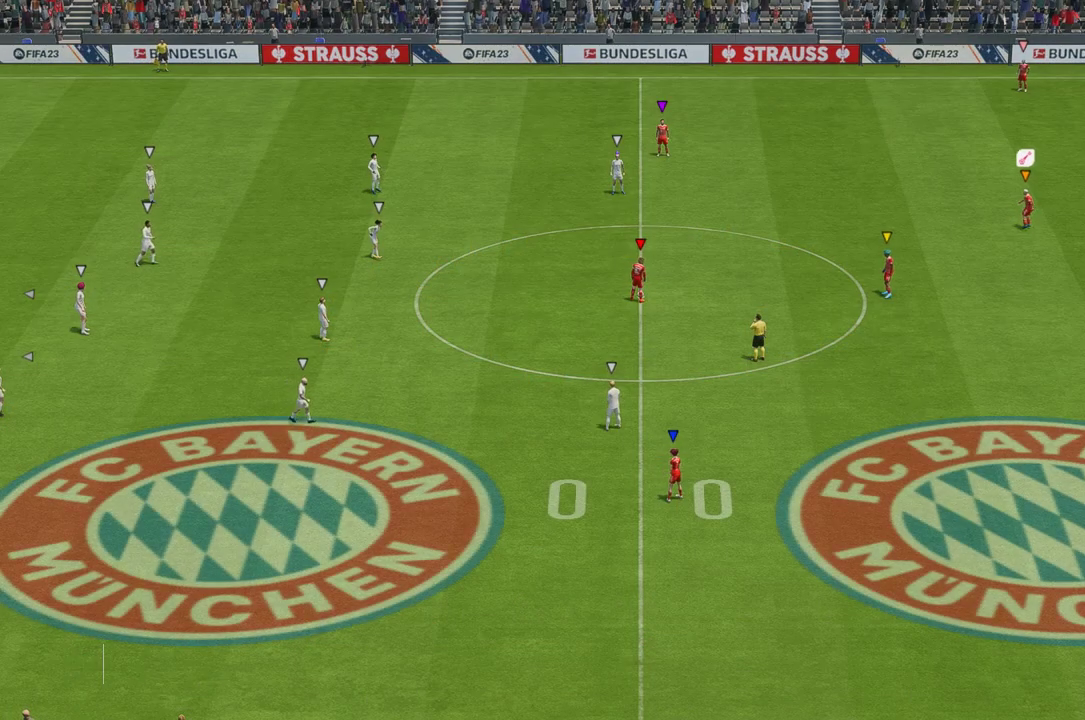
{"buttons": [], "left_stick": "center", "right_stick": "center", "events": []}
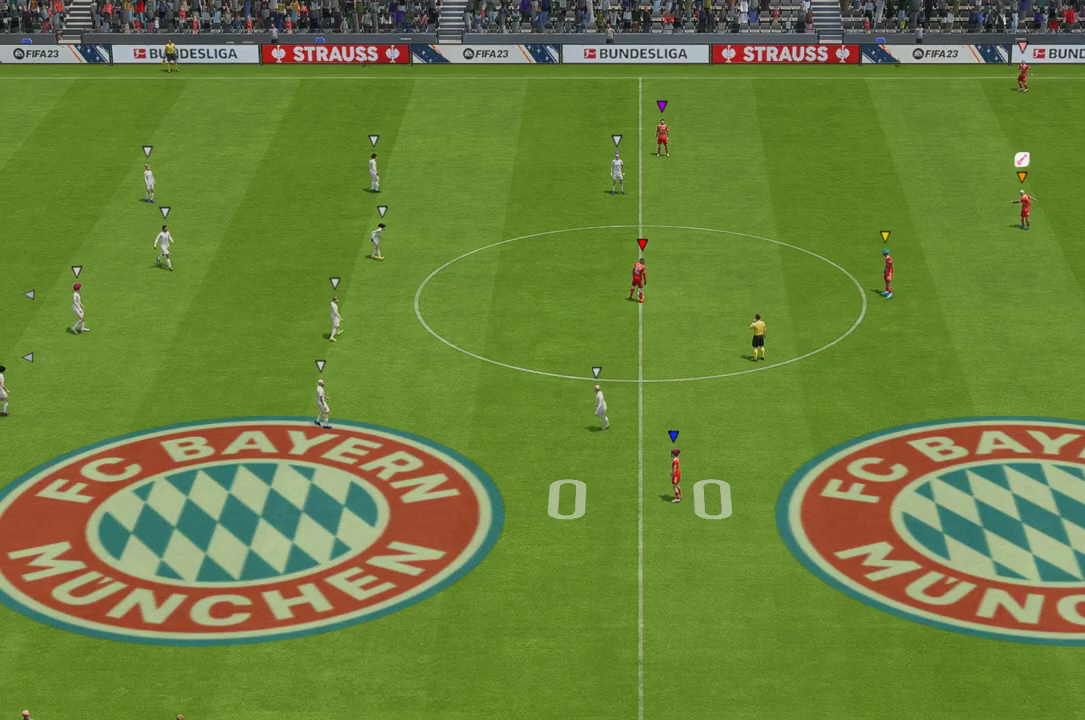
{"buttons": [], "left_stick": "center", "right_stick": "center", "events": []}
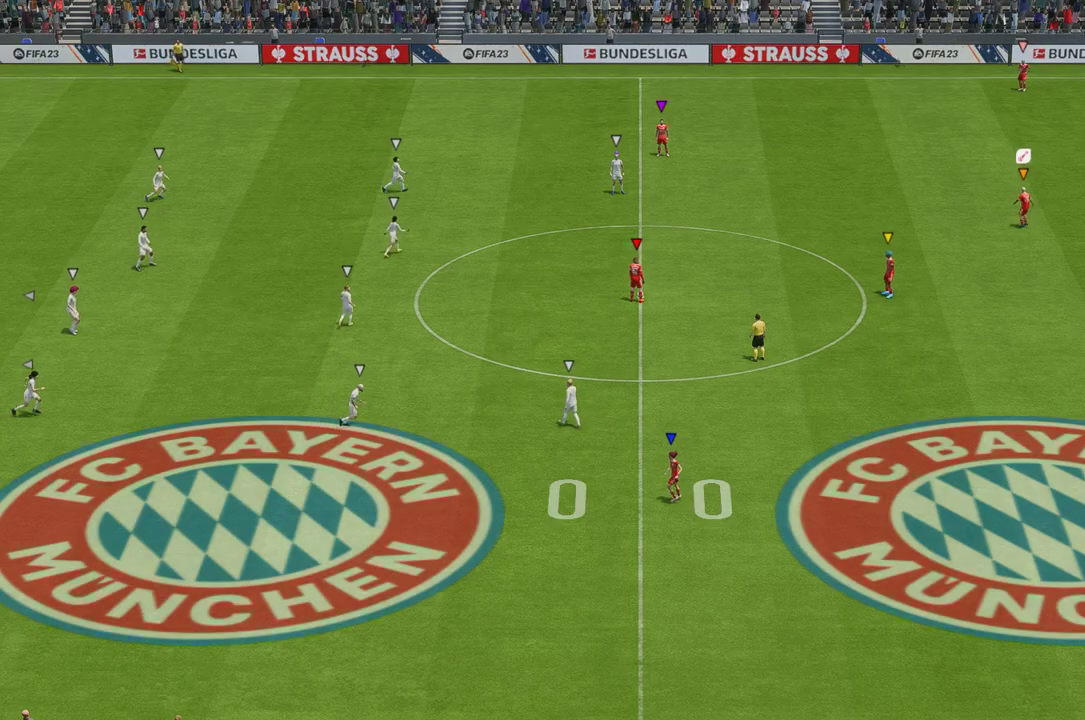
{"buttons": [], "left_stick": "center", "right_stick": "center", "events": [[351, "right_stick", "down-right"], [435, "right_stick", "center"]]}
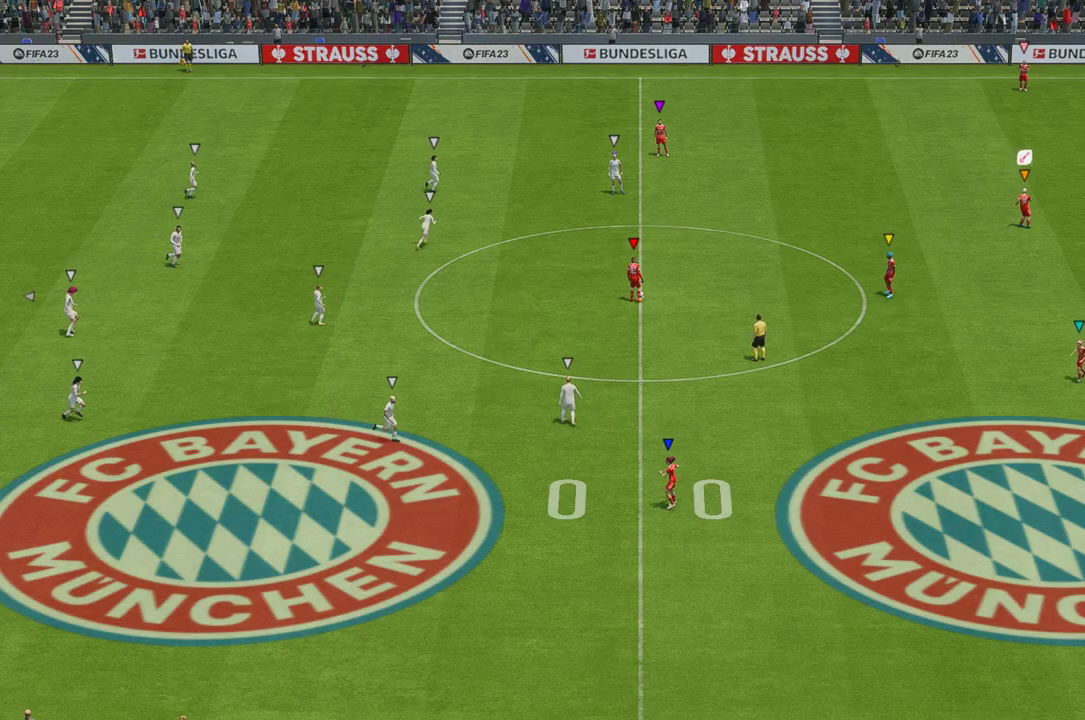
{"buttons": [], "left_stick": "center", "right_stick": "center", "events": []}
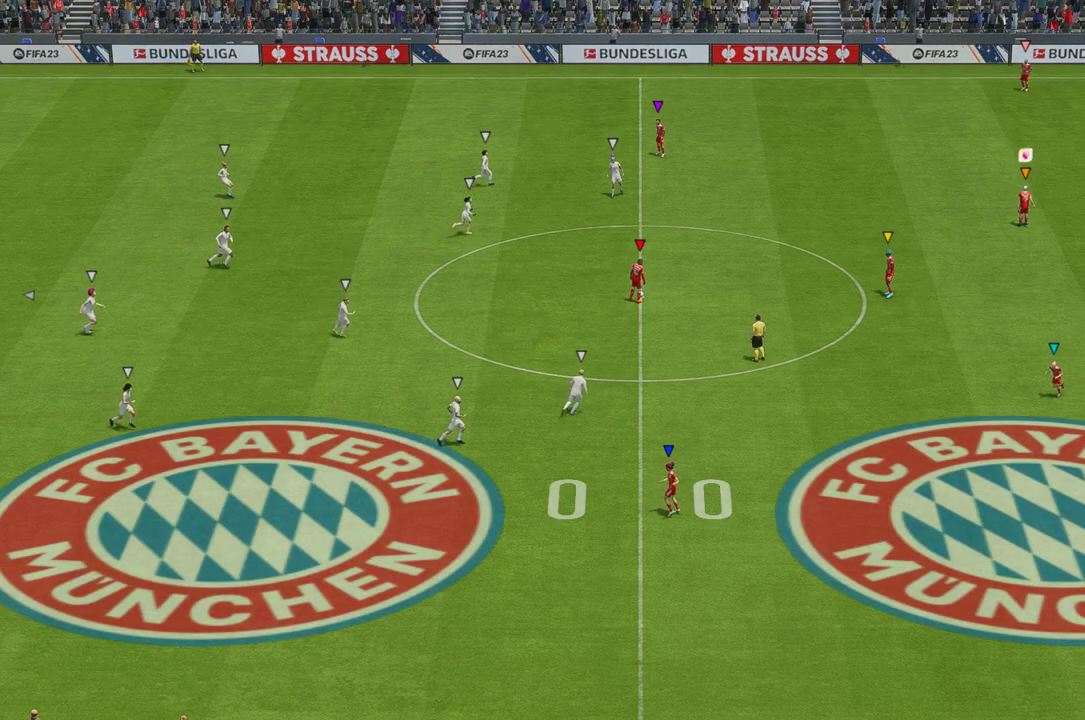
{"buttons": [], "left_stick": "center", "right_stick": "center", "events": []}
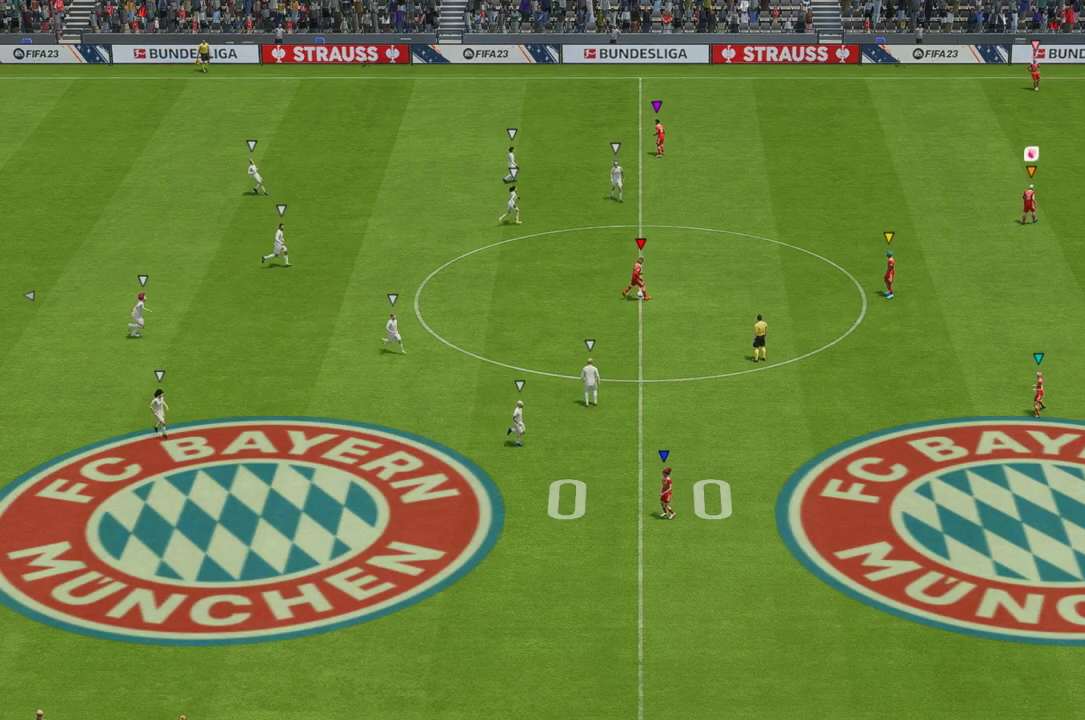
{"buttons": [], "left_stick": "center", "right_stick": "center", "events": []}
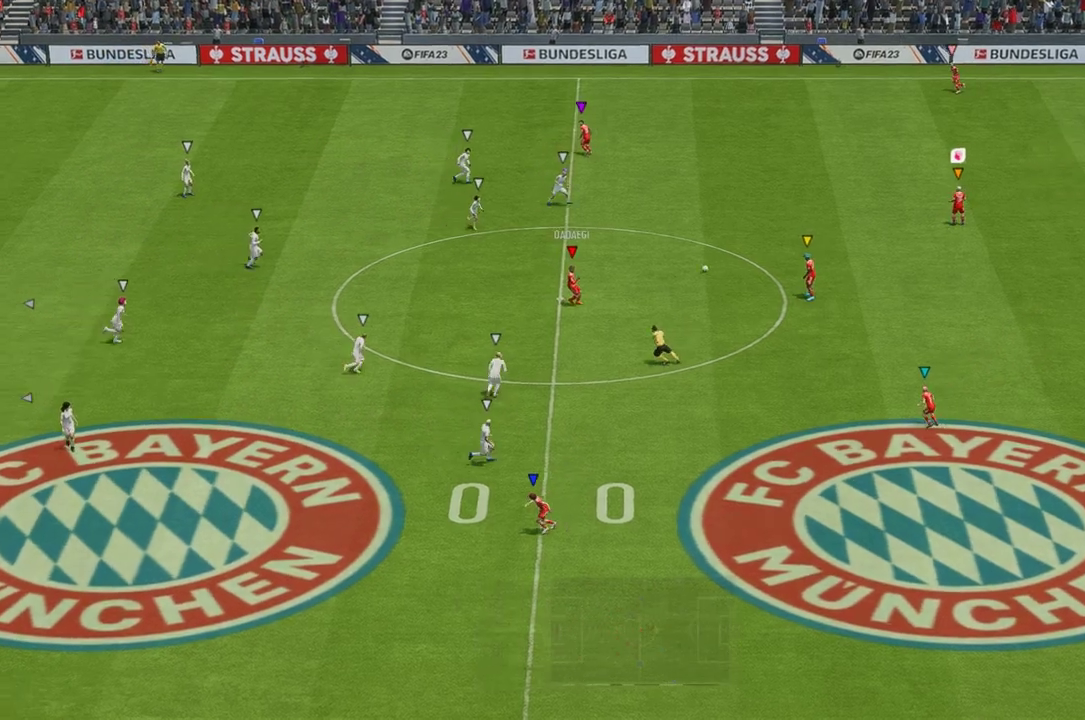
{"buttons": [], "left_stick": "left", "right_stick": "center", "events": [[502, "left_stick", "left"]]}
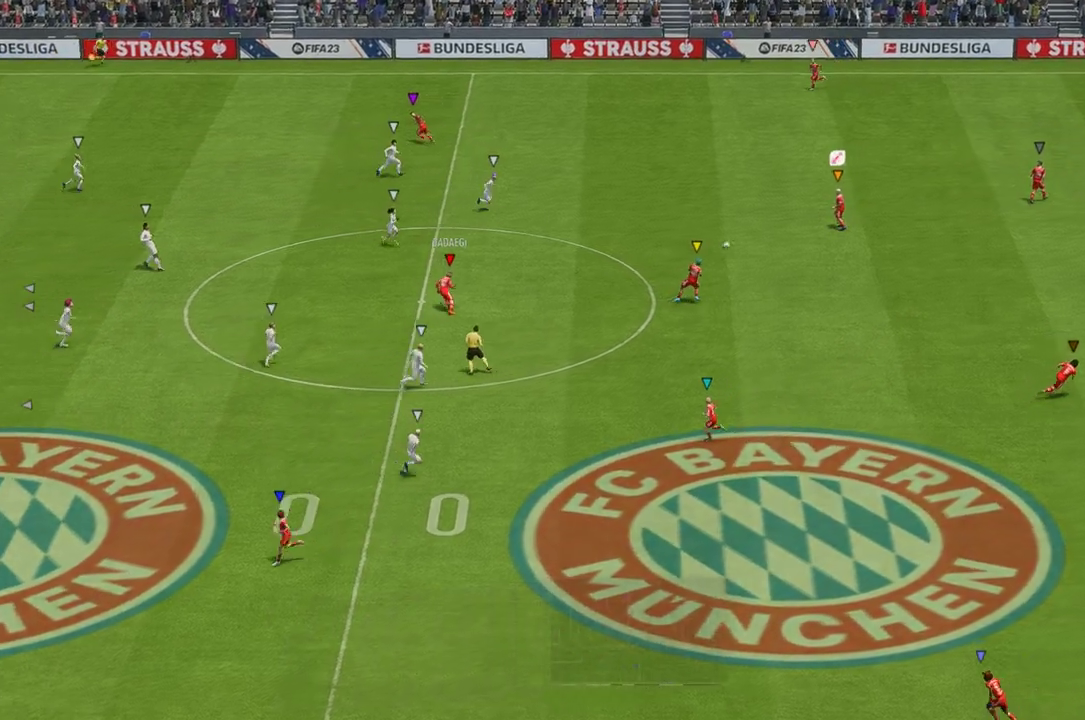
{"buttons": [], "left_stick": "down", "right_stick": "center", "events": [[368, "left_stick", "down"]]}
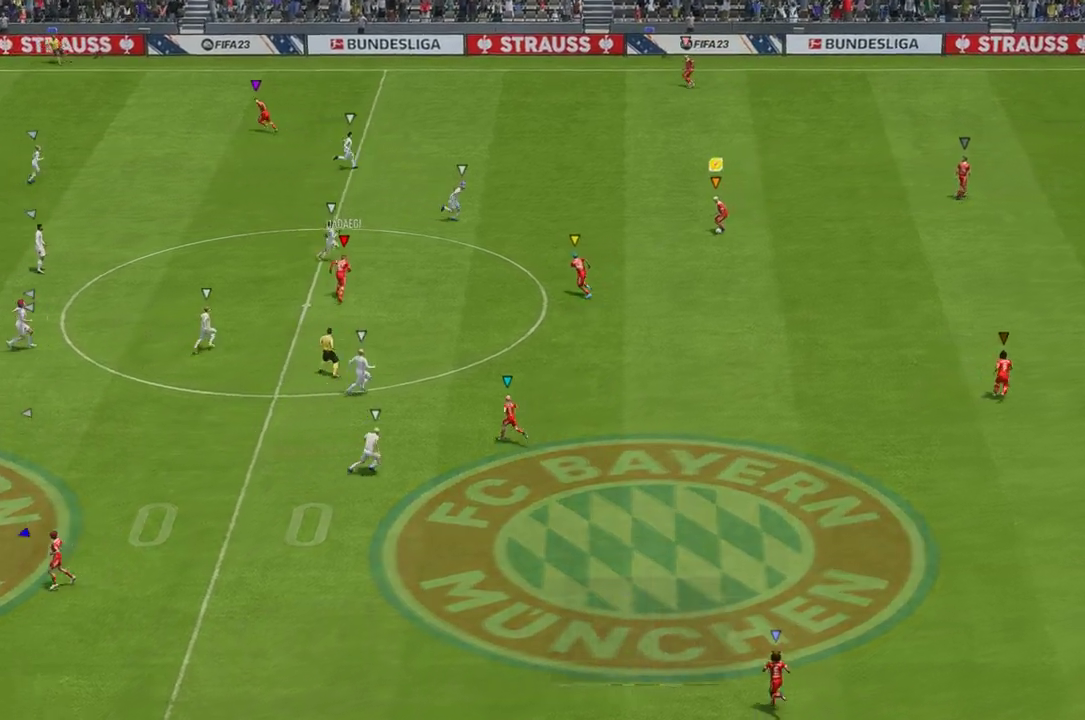
{"buttons": [], "left_stick": "down-right", "right_stick": "center", "events": [[351, "left_stick", "down-right"]]}
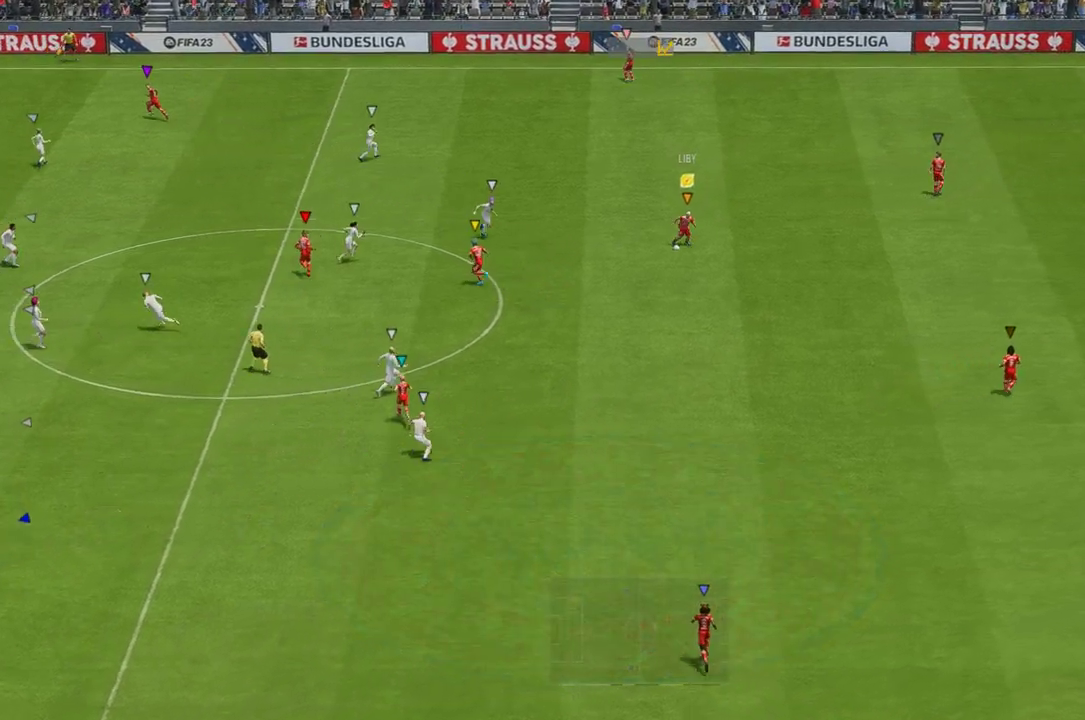
{"buttons": [], "left_stick": "down-right", "right_stick": "center"}
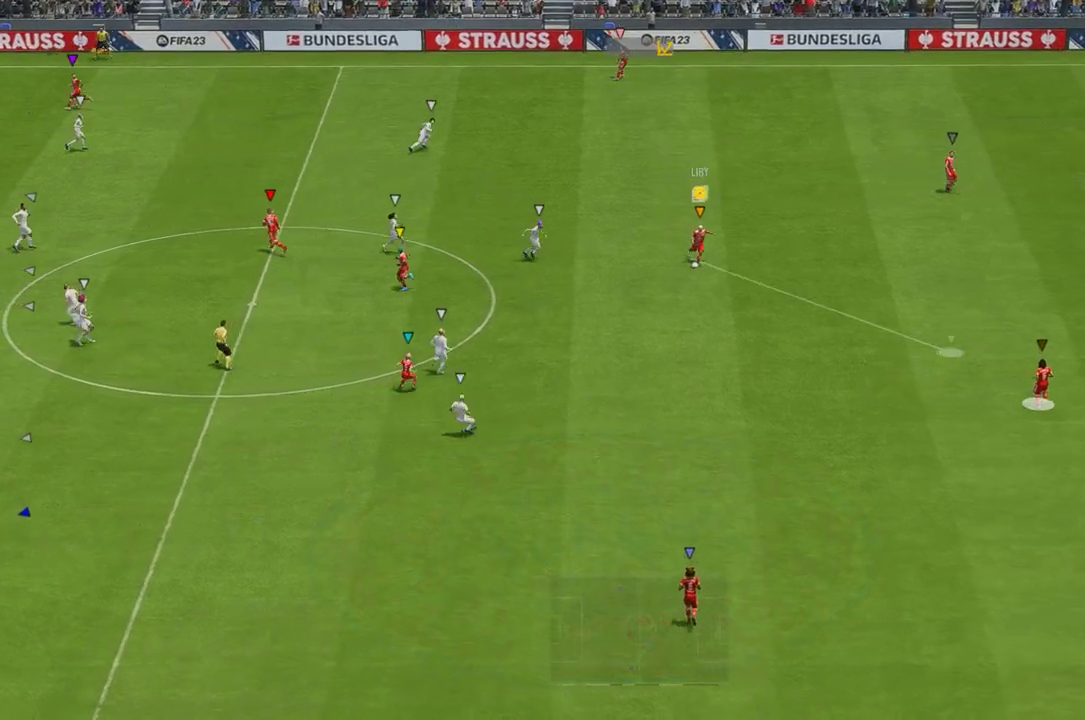
{"buttons": [], "left_stick": "down-right", "right_stick": "center", "events": []}
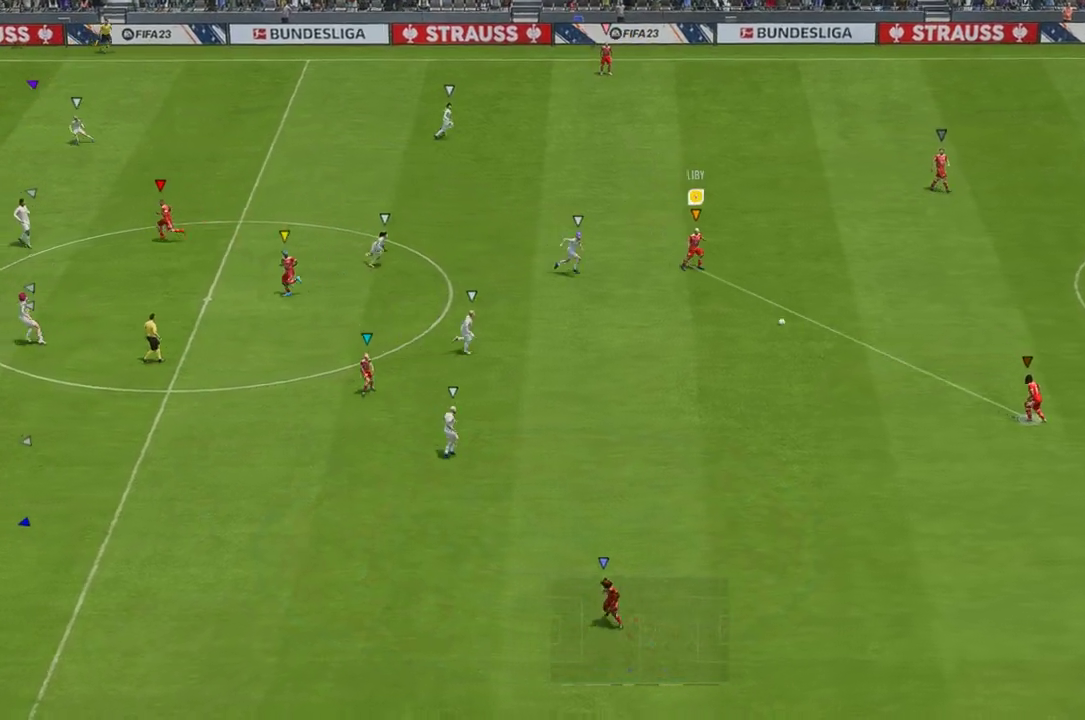
{"buttons": [], "left_stick": "up", "right_stick": "center", "events": [[318, "left_stick", "up-right"], [469, "left_stick", "up"]]}
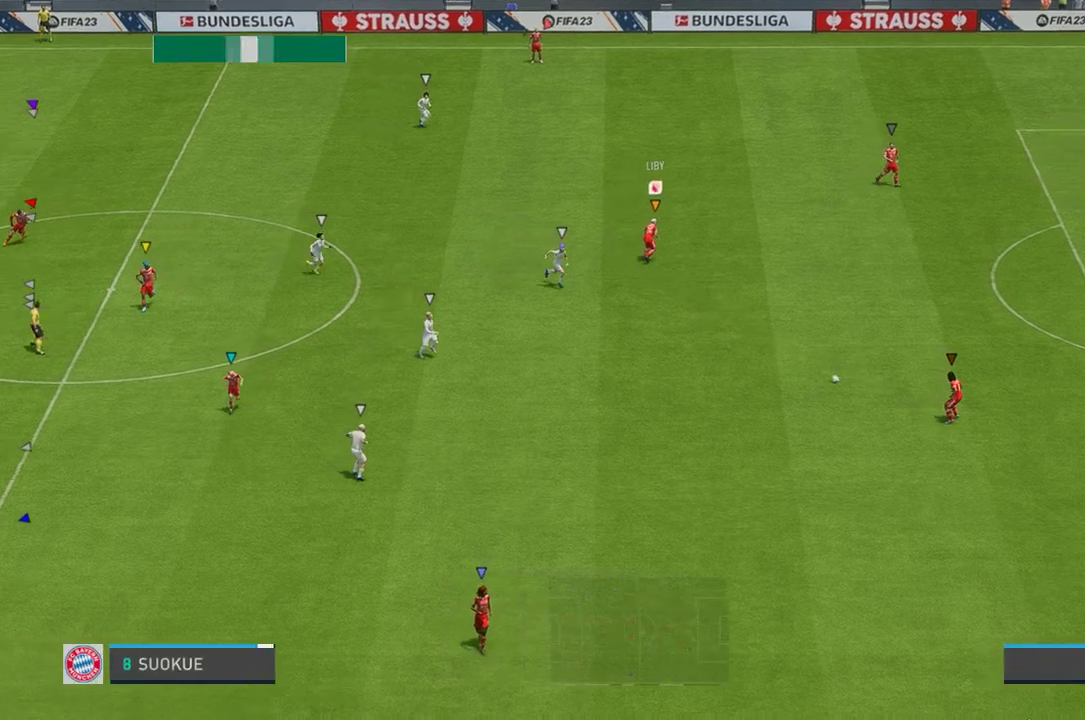
{"buttons": [], "left_stick": "left", "right_stick": "center", "events": [[67, "left_stick", "up-left"], [301, "left_stick", "left"]]}
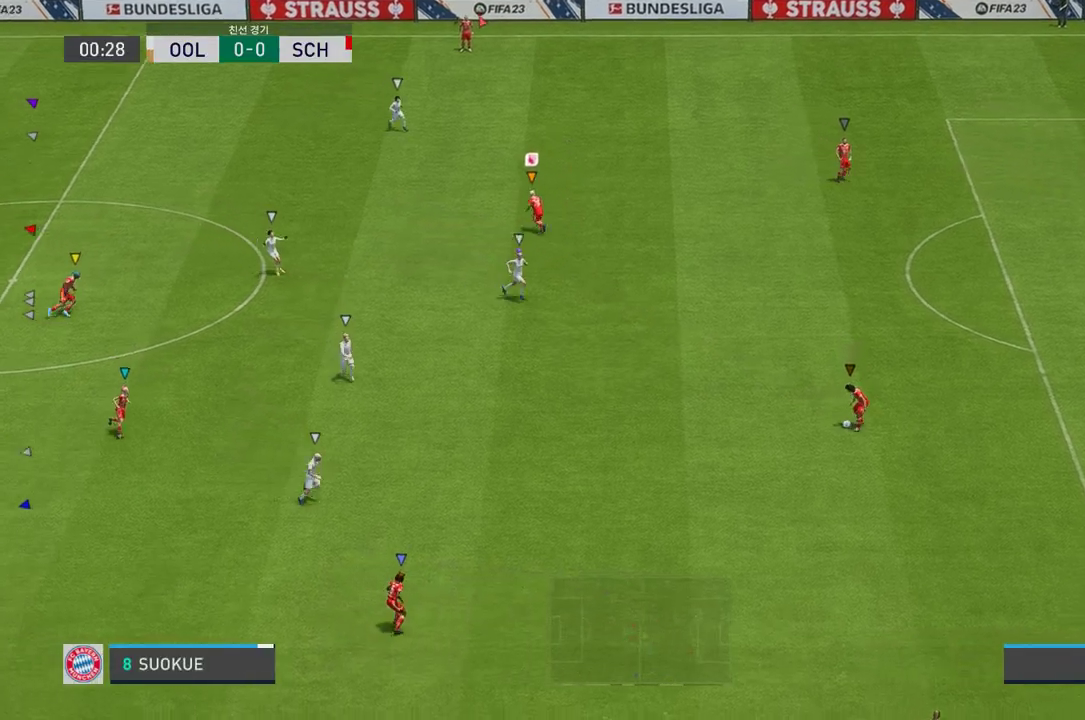
{"buttons": ["L2"], "left_stick": "down-right", "right_stick": "center", "events": [[16, "left_stick", "center"], [33, "L2", "down"], [251, "left_stick", "right"], [501, "left_stick", "down-right"]]}
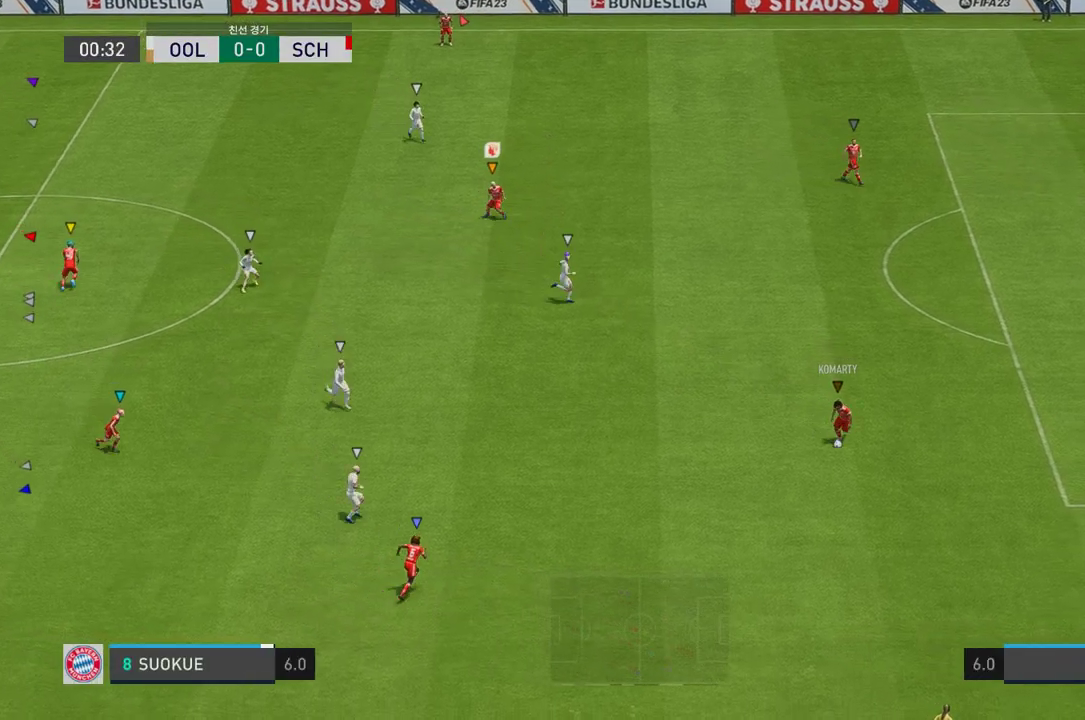
{"buttons": [], "left_stick": "down", "right_stick": "center", "events": [[352, "left_stick", "down"], [435, "L2", "up"]]}
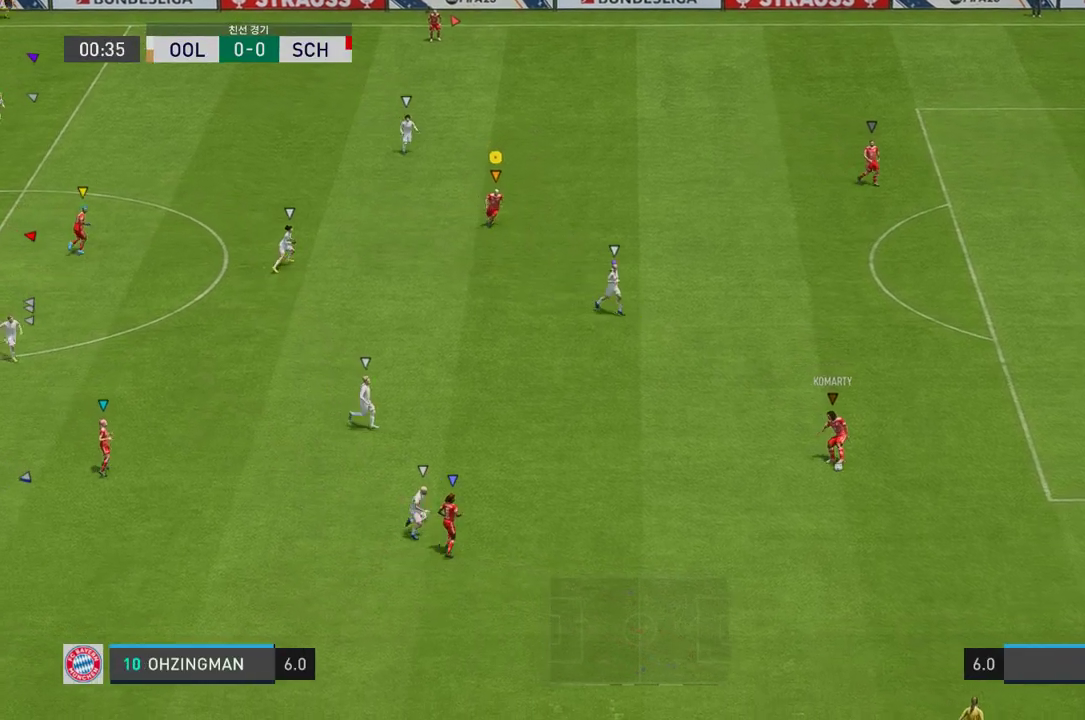
{"buttons": ["L2"], "left_stick": "up-right", "right_stick": "center"}
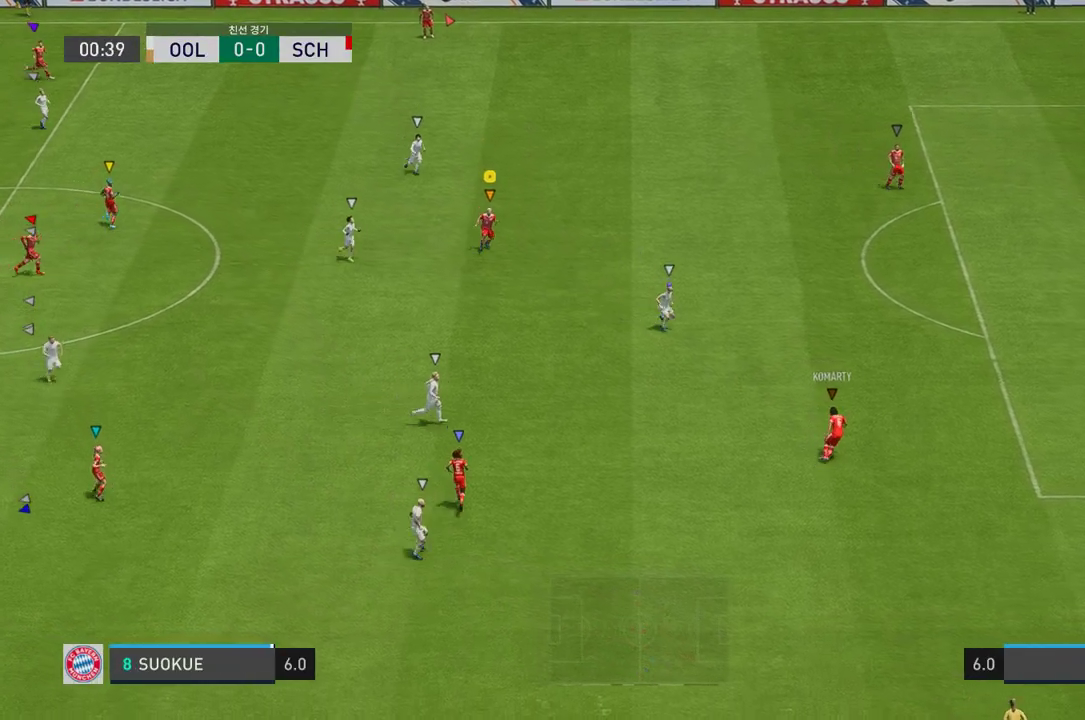
{"buttons": ["R2"], "left_stick": "up-right", "right_stick": "center", "events": [[351, "R2", "down"], [502, "L2", "up"]]}
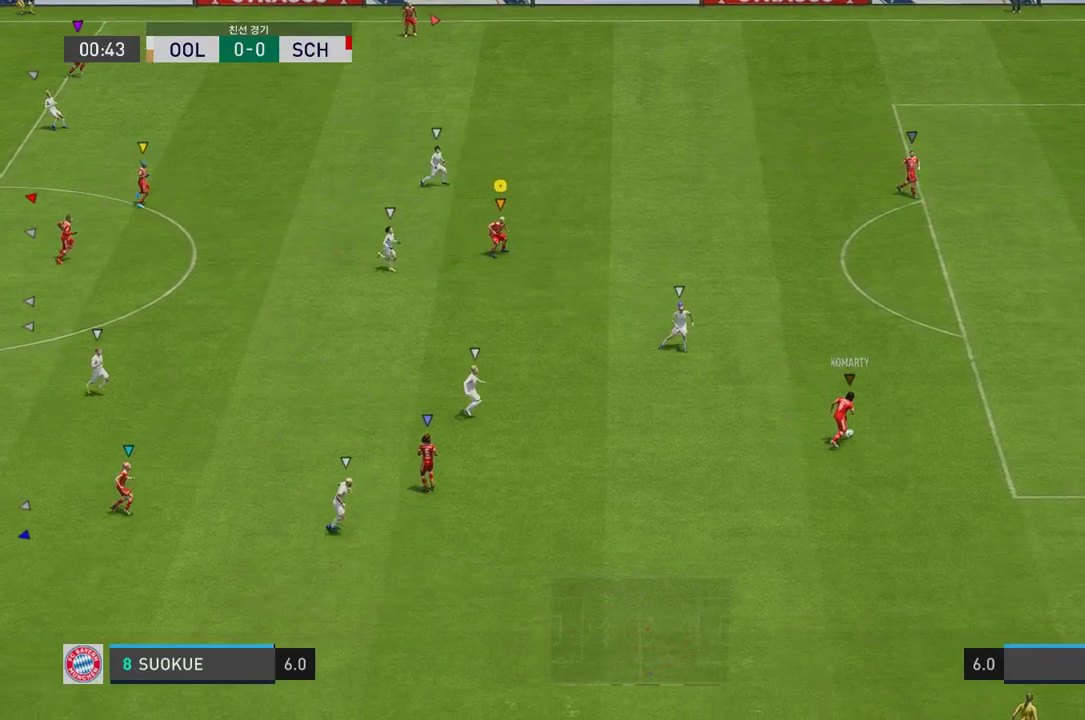
{"buttons": ["R2"], "left_stick": "up-right", "right_stick": "center", "events": []}
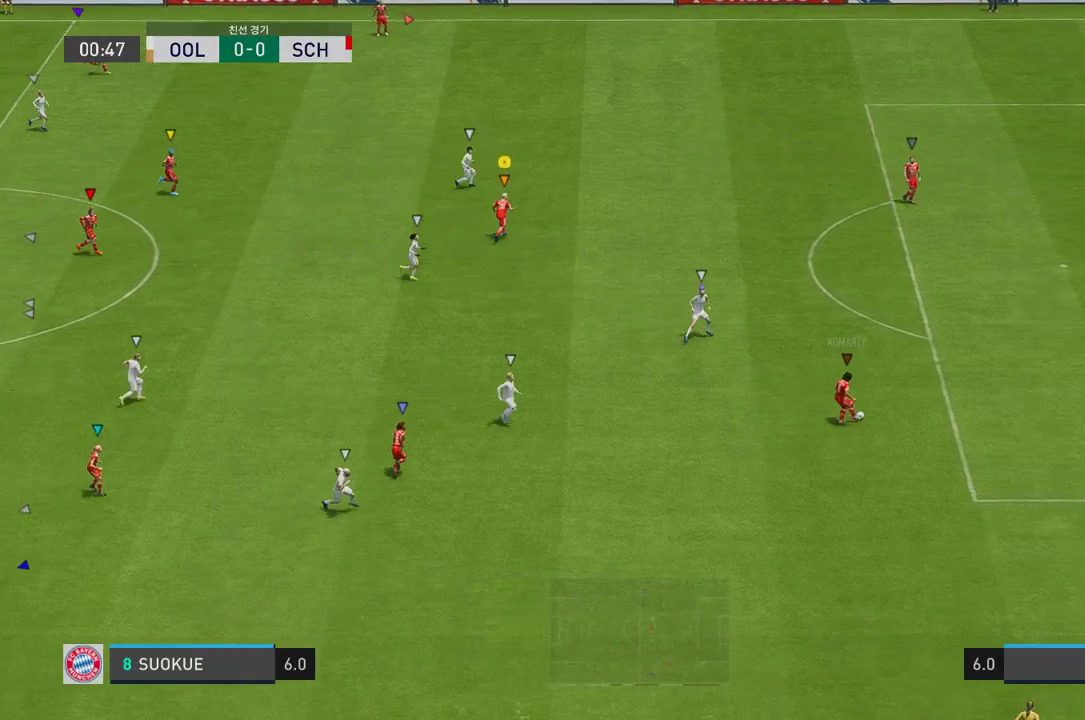
{"buttons": [], "left_stick": "up-right", "right_stick": "center", "events": [[83, "R2", "up"]]}
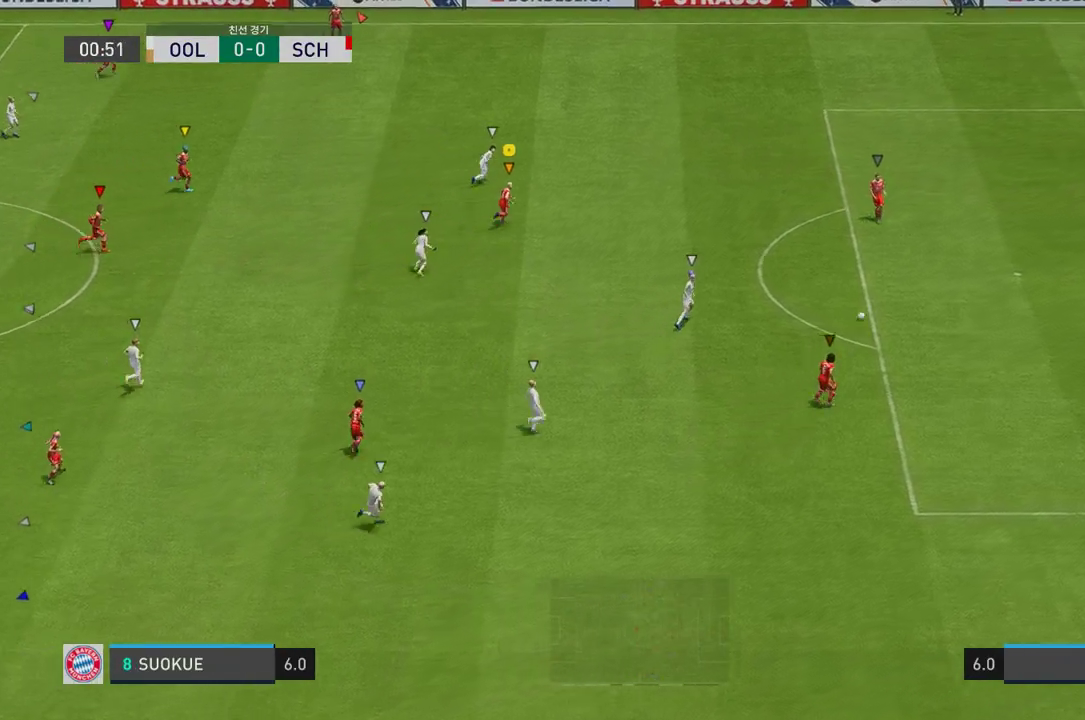
{"buttons": [], "left_stick": "center", "right_stick": "center", "events": [[335, "left_stick", "center"]]}
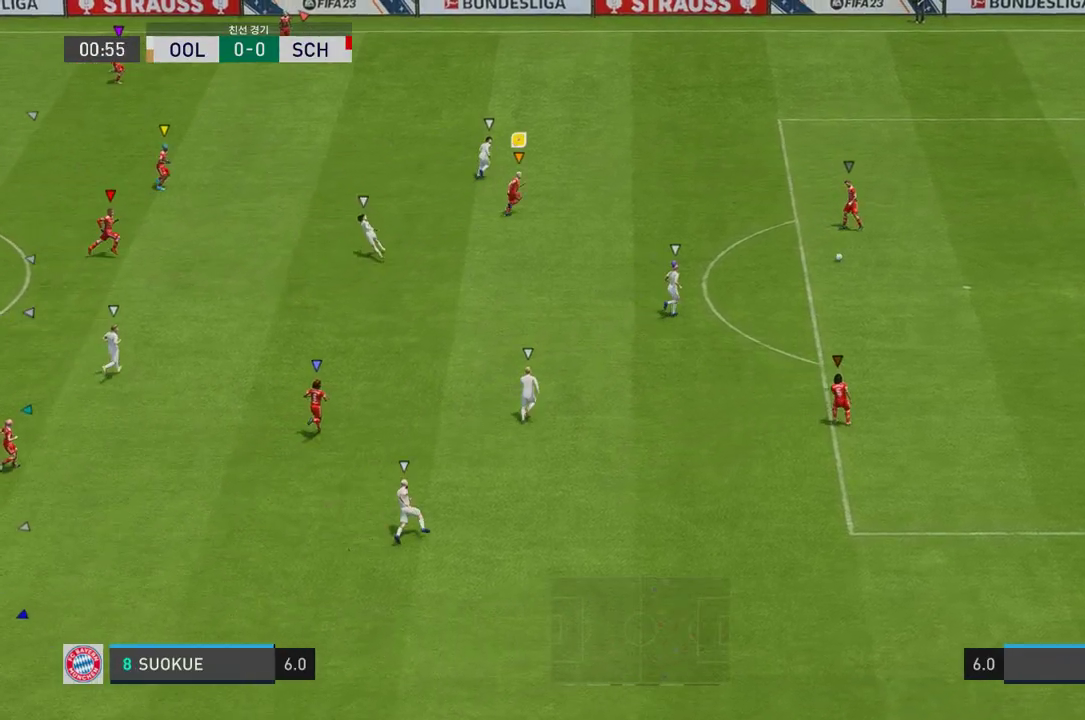
{"buttons": [], "left_stick": "up", "right_stick": "center", "events": [[50, "left_stick", "right"], [218, "left_stick", "center"], [435, "left_stick", "up"]]}
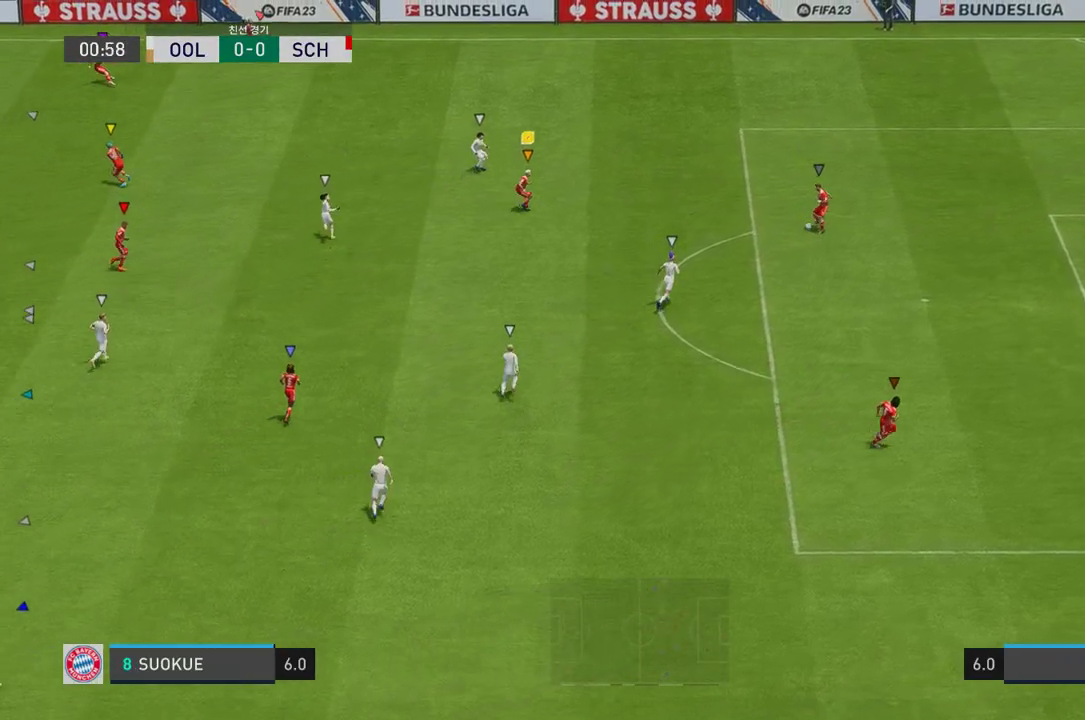
{"buttons": [], "left_stick": "down-right", "right_stick": "center", "events": [[150, "left_stick", "center"], [351, "left_stick", "left"], [502, "left_stick", "down-right"]]}
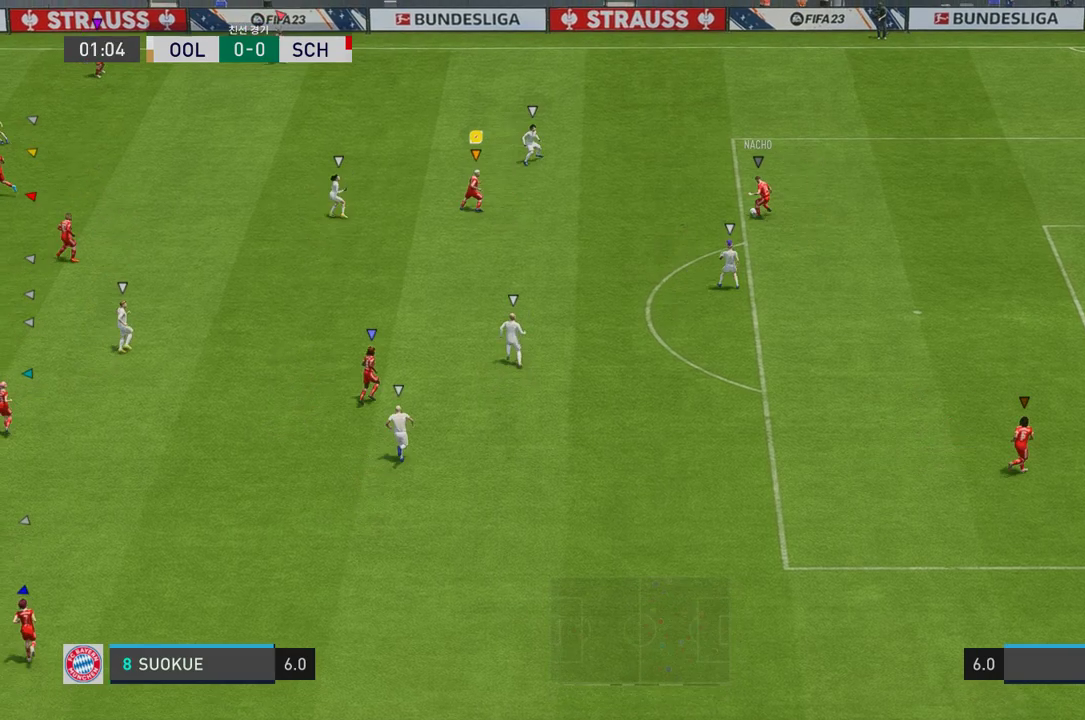
{"buttons": [], "left_stick": "center", "right_stick": "center", "events": [[384, "left_stick", "center"]]}
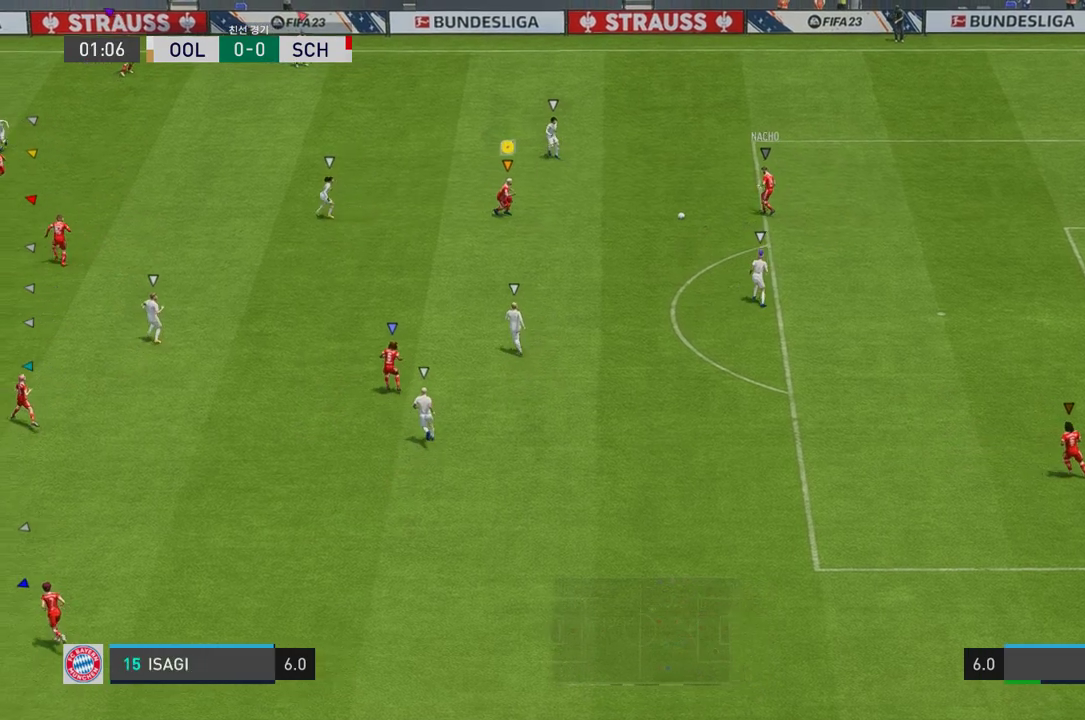
{"buttons": [], "left_stick": "left", "right_stick": "center", "events": [[34, "left_stick", "down-right"], [134, "left_stick", "down-left"], [235, "left_stick", "left"]]}
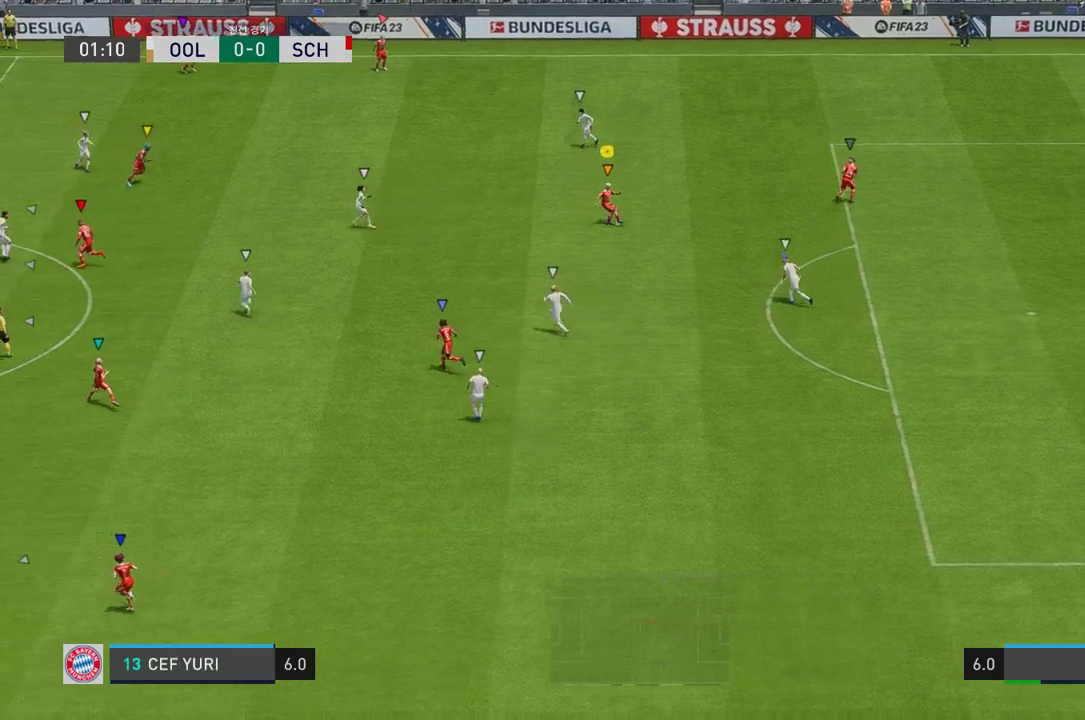
{"buttons": [], "left_stick": "up-left", "right_stick": "center", "events": [[101, "left_stick", "up-left"]]}
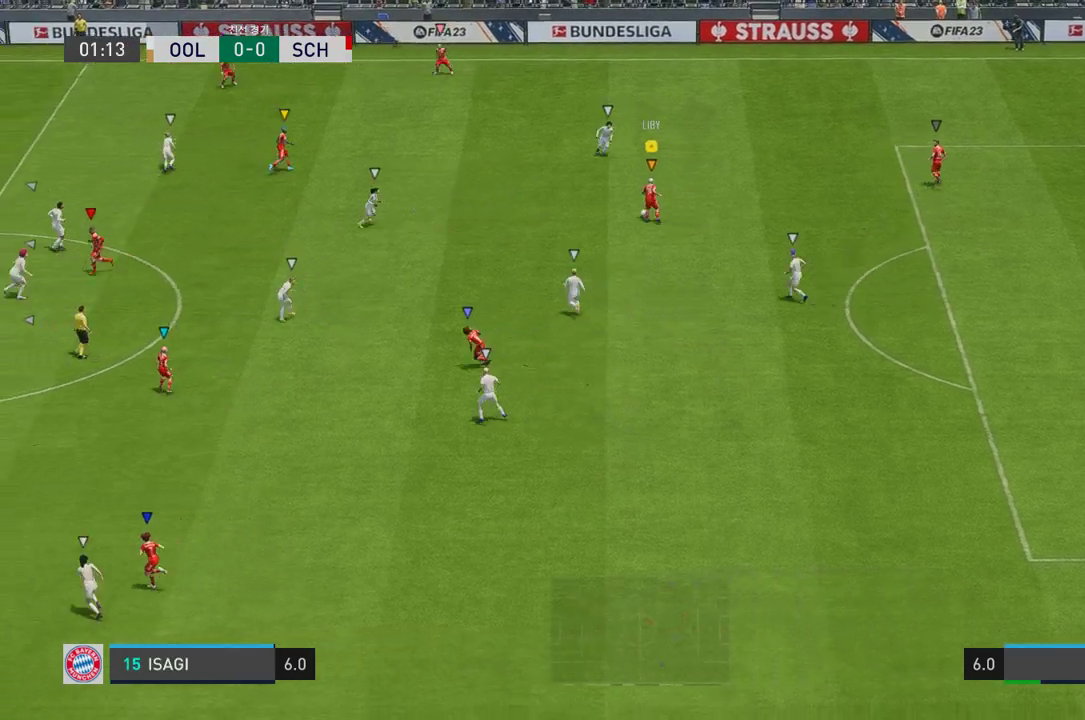
{"buttons": [], "left_stick": "up-left", "right_stick": "center", "events": [[184, "A", "down"], [184, "R1", "down"], [401, "A", "up"], [435, "R1", "up"]]}
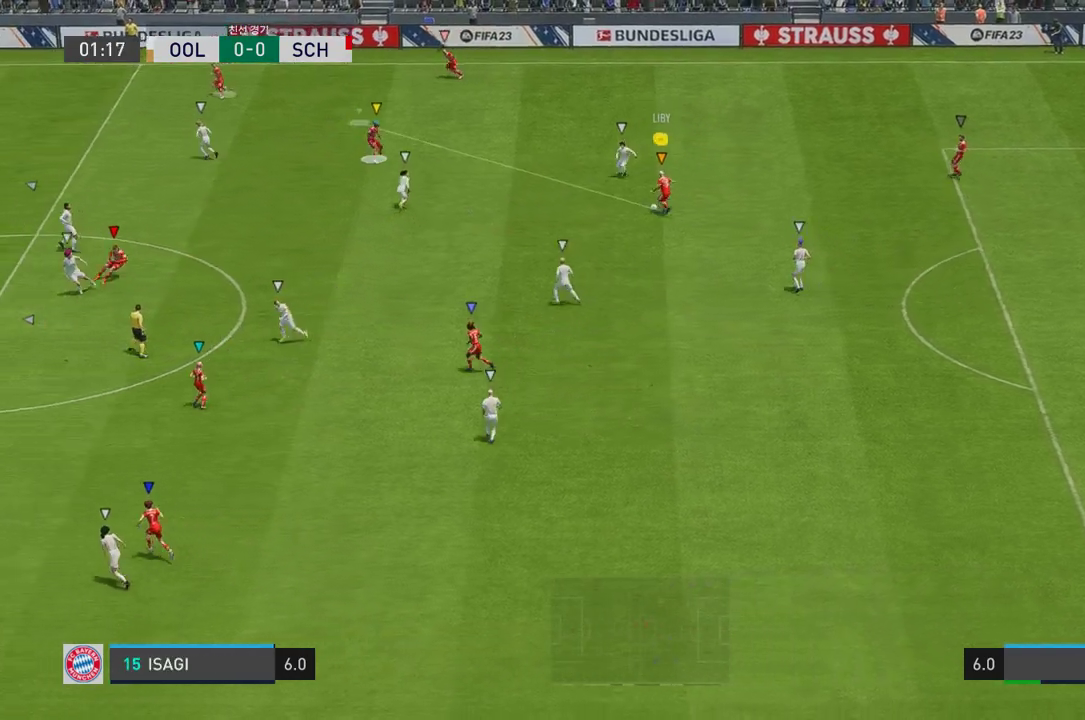
{"buttons": [], "left_stick": "up-left", "right_stick": "center", "events": []}
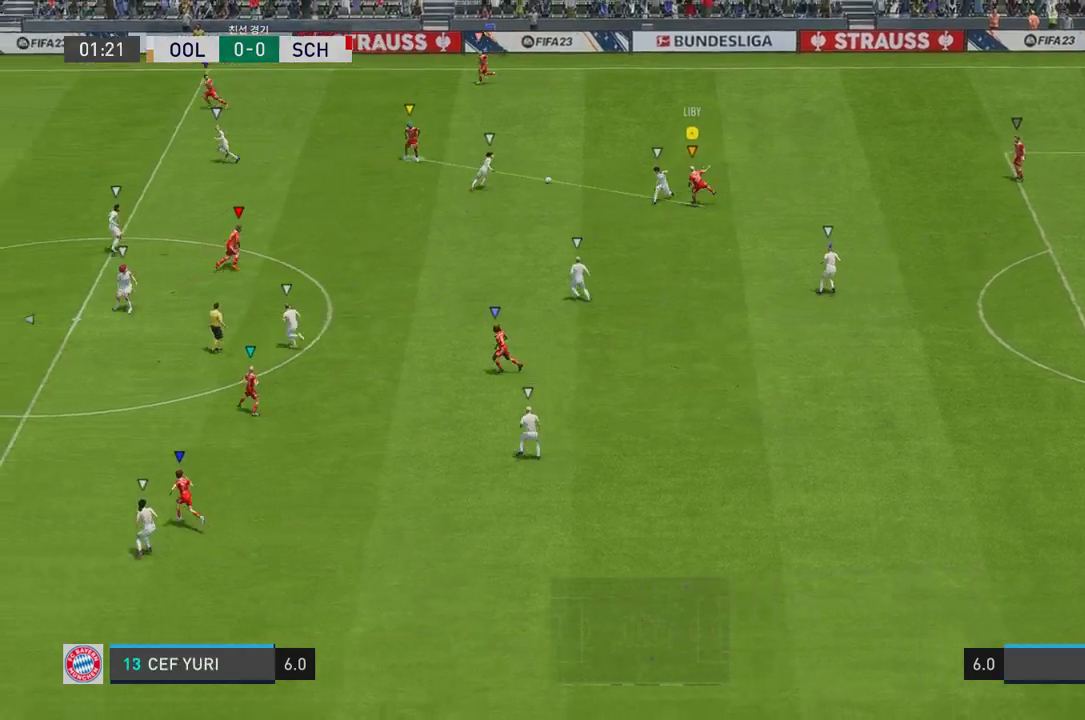
{"buttons": [], "left_stick": "up-left", "right_stick": "center", "events": []}
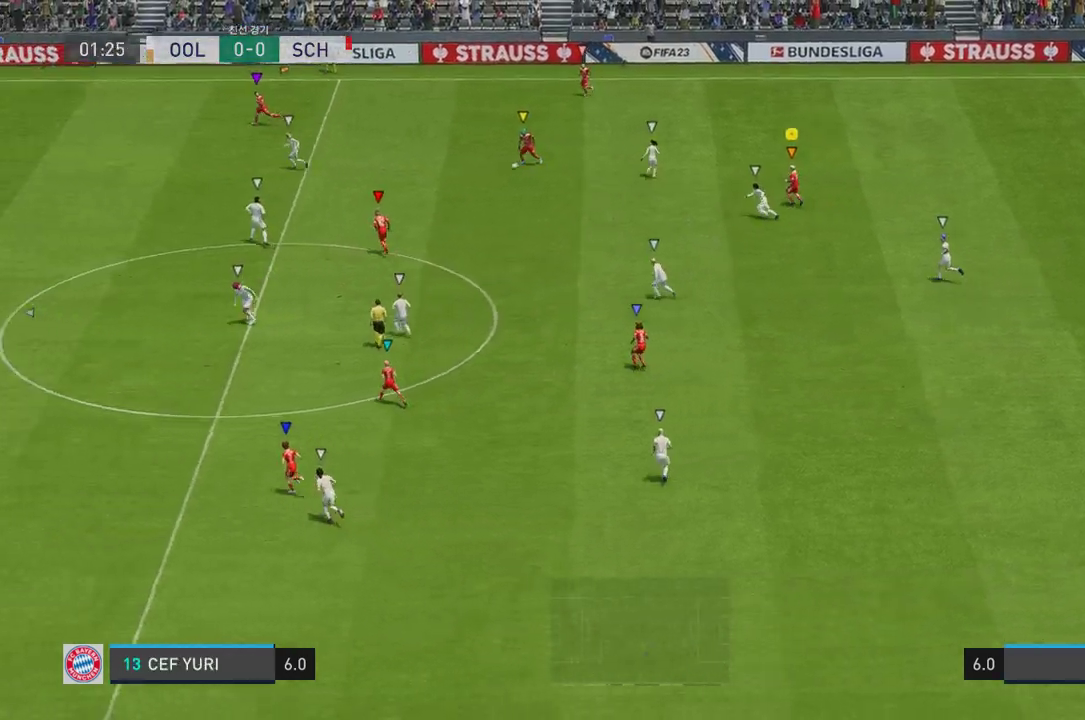
{"buttons": ["R2"], "left_stick": "left", "right_stick": "center", "events": [[184, "R2", "down"], [218, "left_stick", "left"]]}